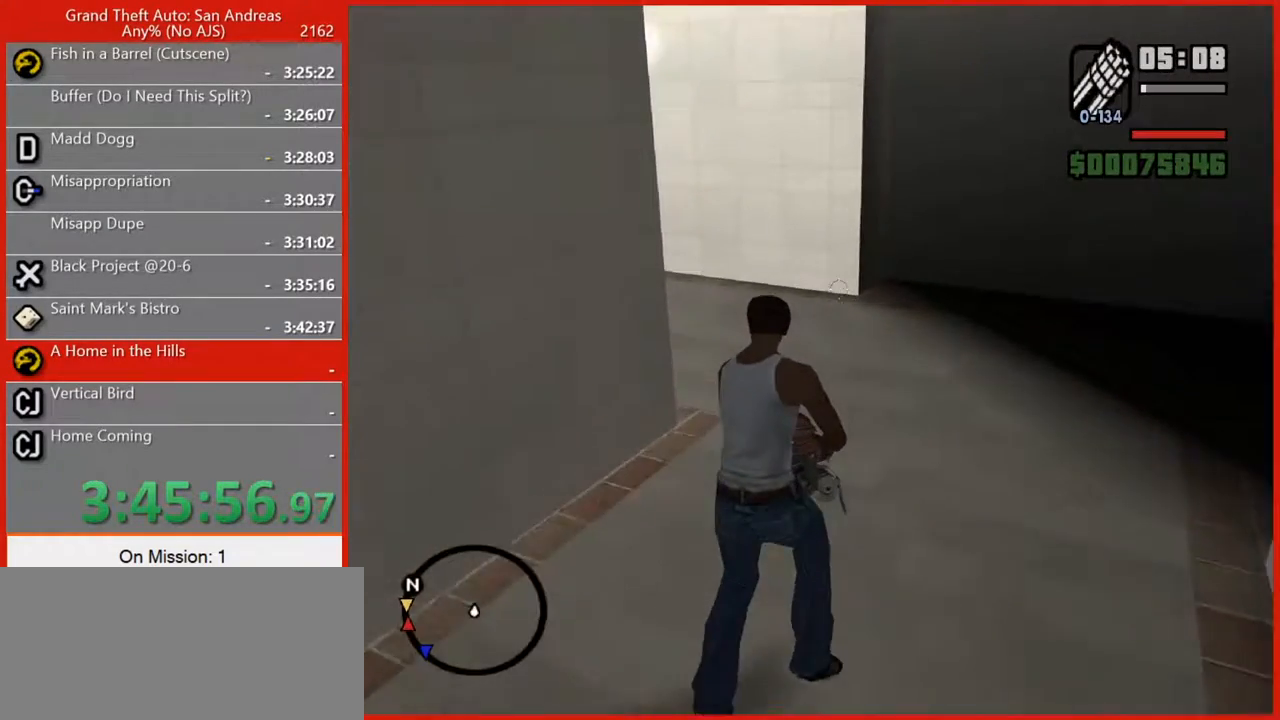
Gameplay with keyboard and mouse; each line is a JSON object with the keys and mouse buttons held at the frame after it. "events" lists presses ("down") and releases ("up") of "1", "2", "3", "4", "5", "6", "7", "8", "a", "alt", "b", "c", "caps_lock", "ctrl", "d", "e", "escape", "f", "f2", "f3", "g", "h", "n", "q", "r", "rbracket", "s", "shift", "space", "super", "t", "tab", "tilde", "v", "w", "x", "y", "z", "mouse_left", "mouse_right", "mouse_mb4", "mouse_mb5", "mouse_wheel_up" and "mouse_wheel_down" between this image and that frame as [ms after this image, input, new state], when the widget could be followed in between. "mouse_left", "mouse_right", "mouse_mb4", "mouse_mb5", "mouse_wheel_up", "mouse_wheel_down" = the "left", "right", "mb4", "mb5", "wheel_up", "wheel_down" buttons of the "mouse" list. No other keys are recorded. Not read: mouse_move.
{"keys": ["w"], "mouse": ["right"], "events": []}
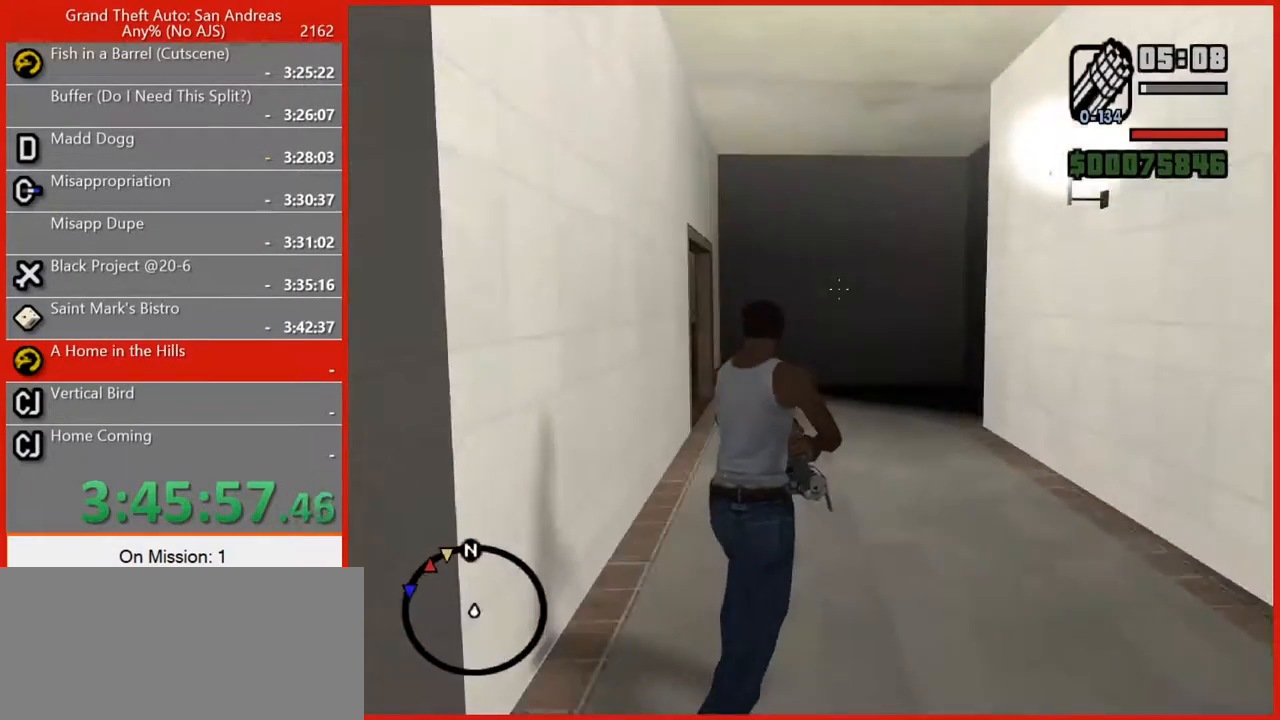
{"keys": ["w"], "mouse": ["right"], "events": []}
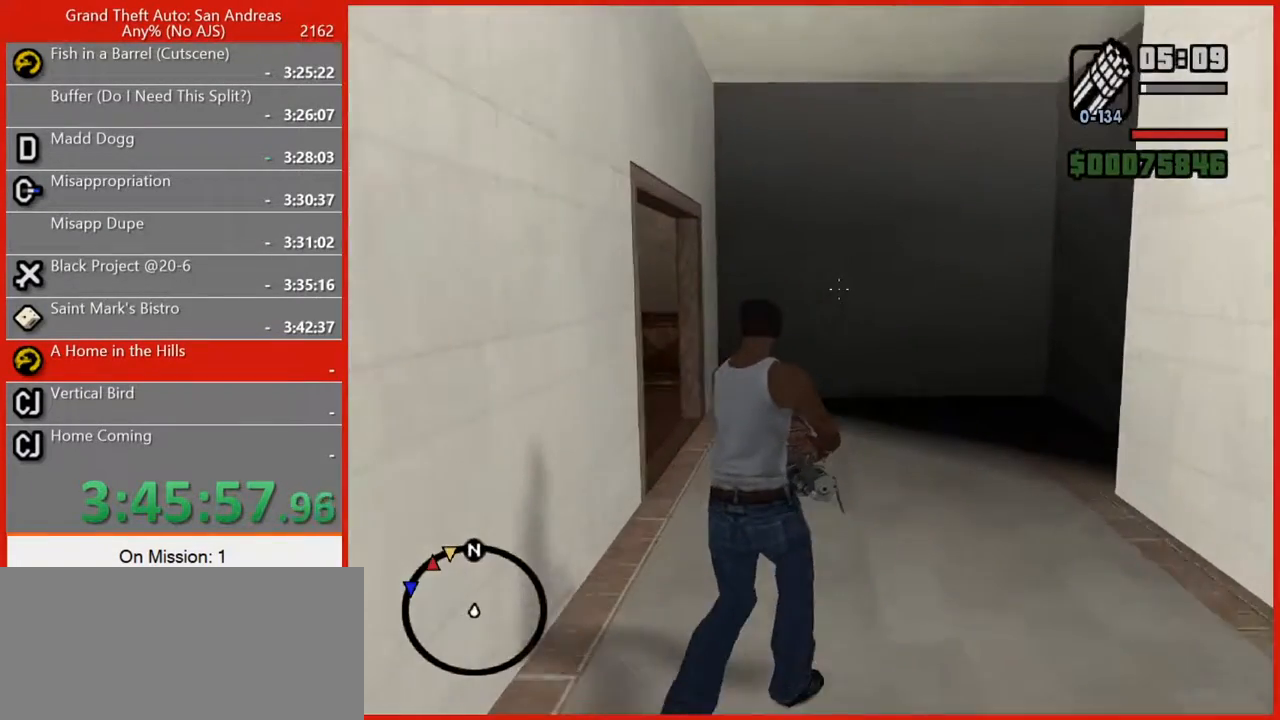
{"keys": ["w"], "mouse": ["right"], "events": []}
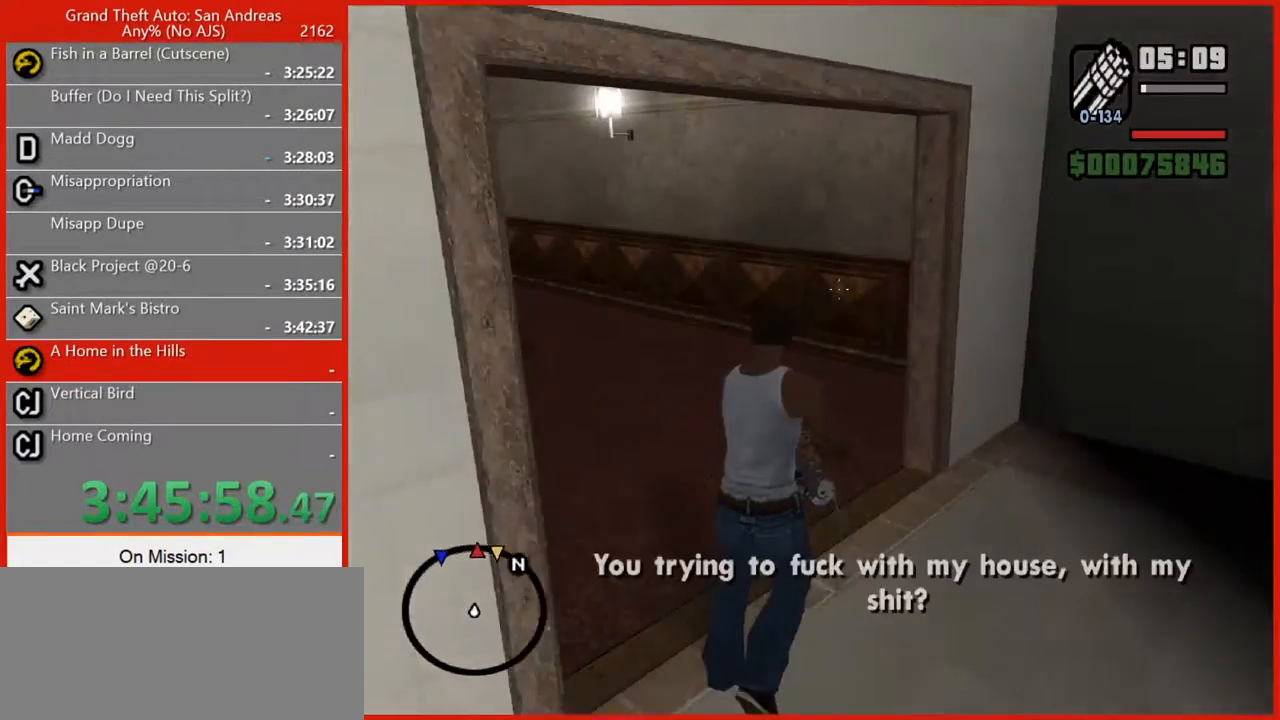
{"keys": ["w"], "mouse": ["right"], "events": []}
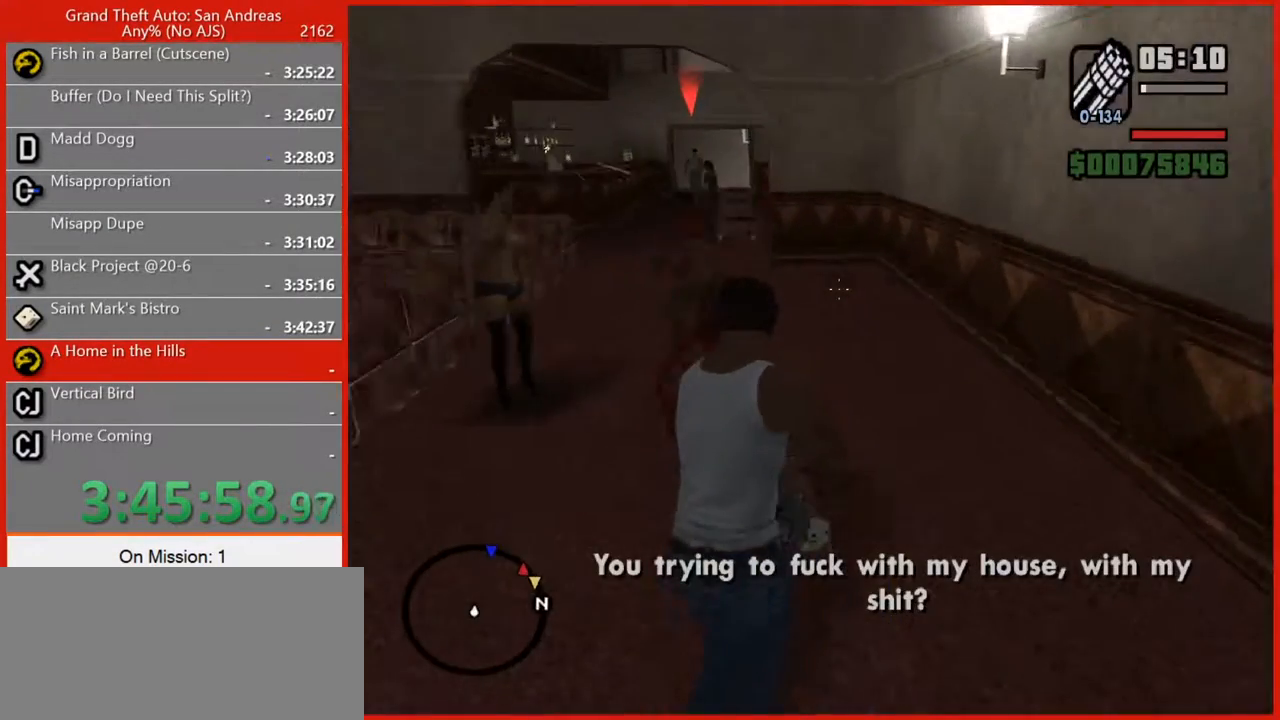
{"keys": ["w"], "mouse": ["right"], "events": []}
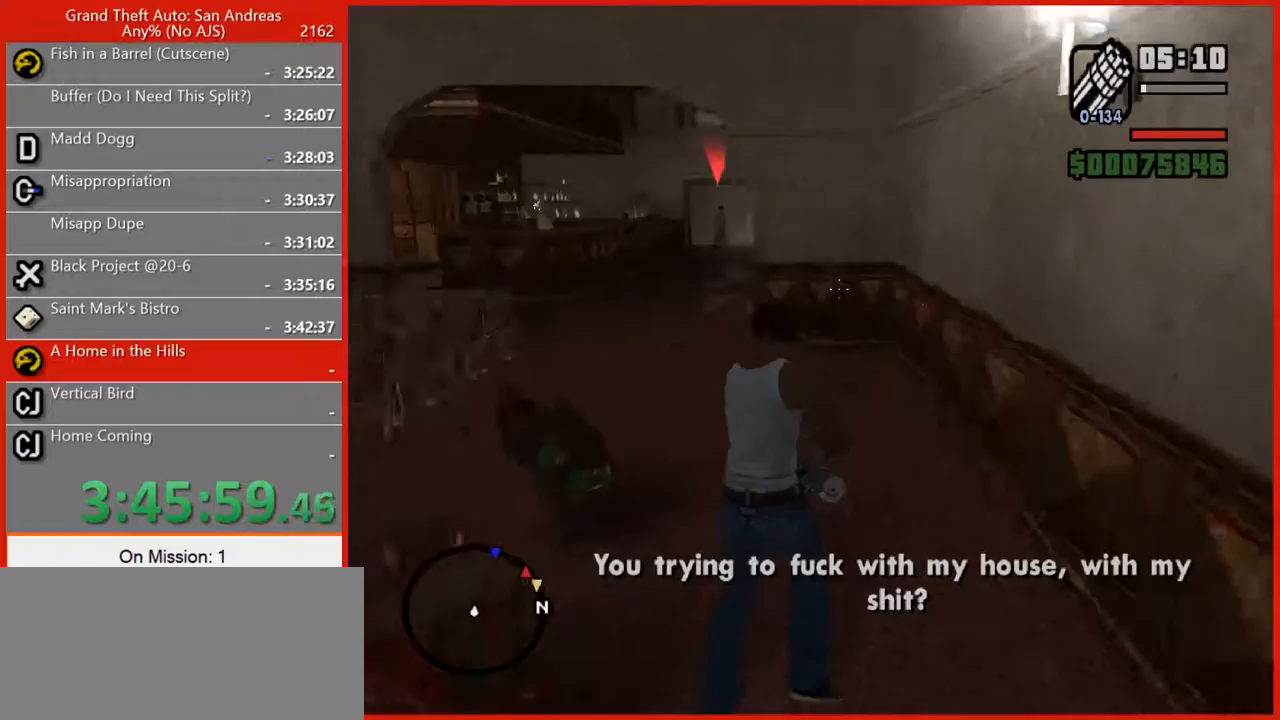
{"keys": ["w"], "mouse": ["right"], "events": []}
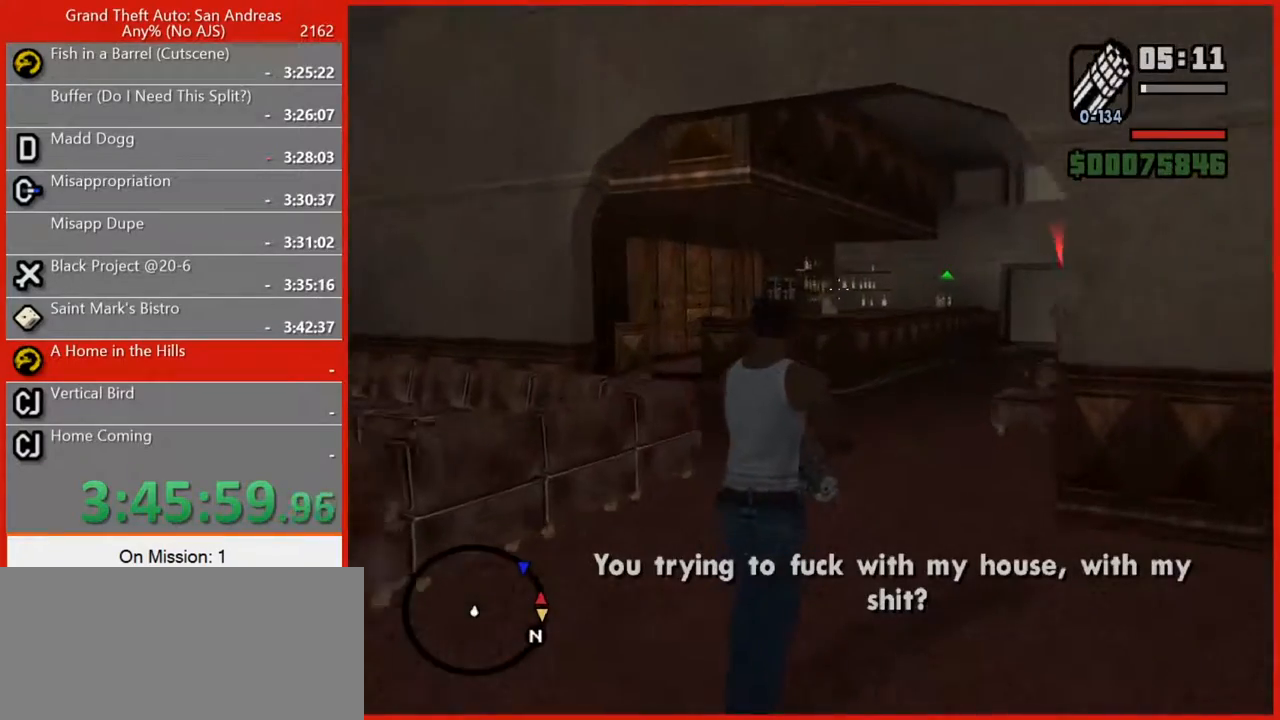
{"keys": ["w"], "mouse": ["right"], "events": [[280, "mouse_left", "down"], [340, "mouse_left", "up"]]}
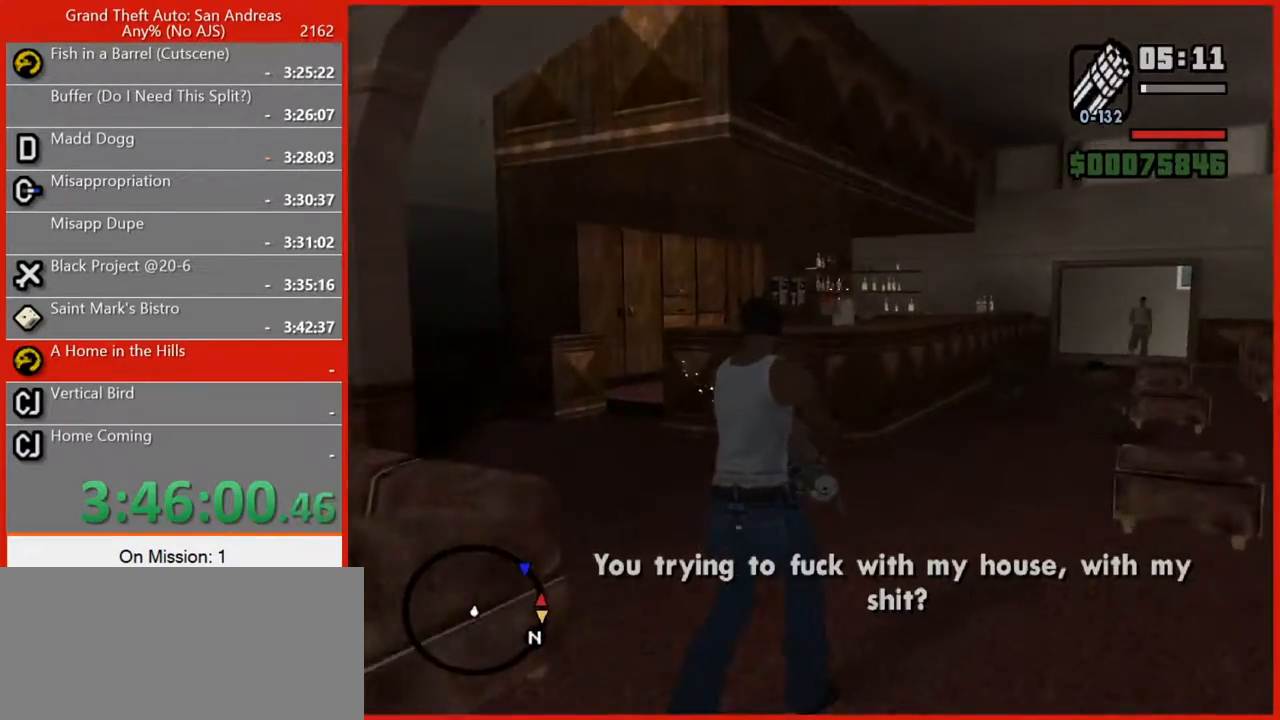
{"keys": ["w"], "mouse": ["right"], "events": []}
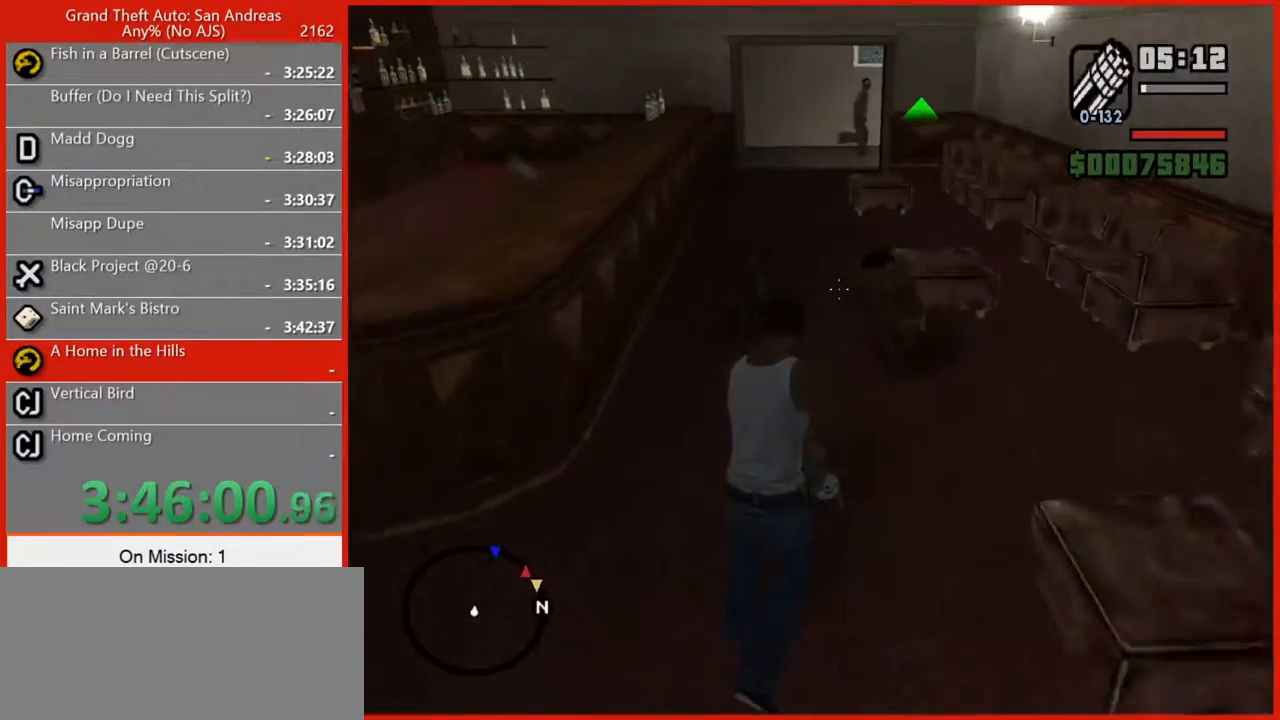
{"keys": ["w"], "mouse": ["right"], "events": []}
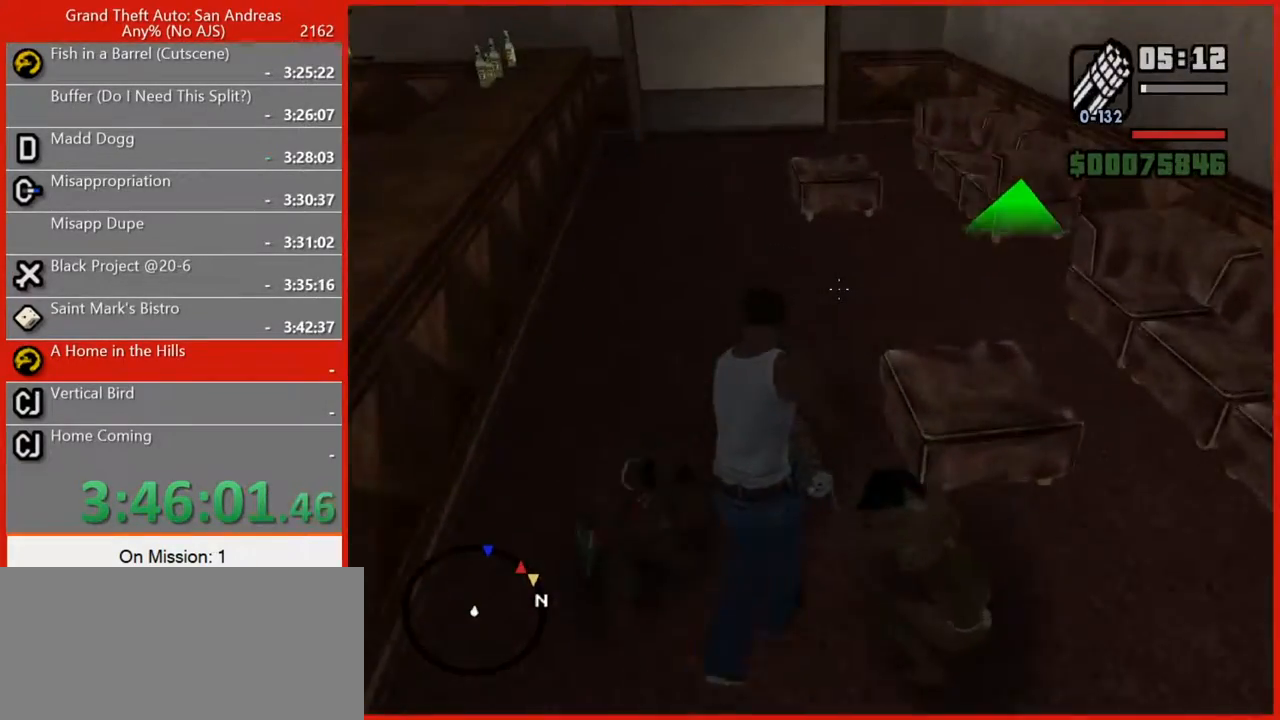
{"keys": ["w"], "mouse": ["right"], "events": []}
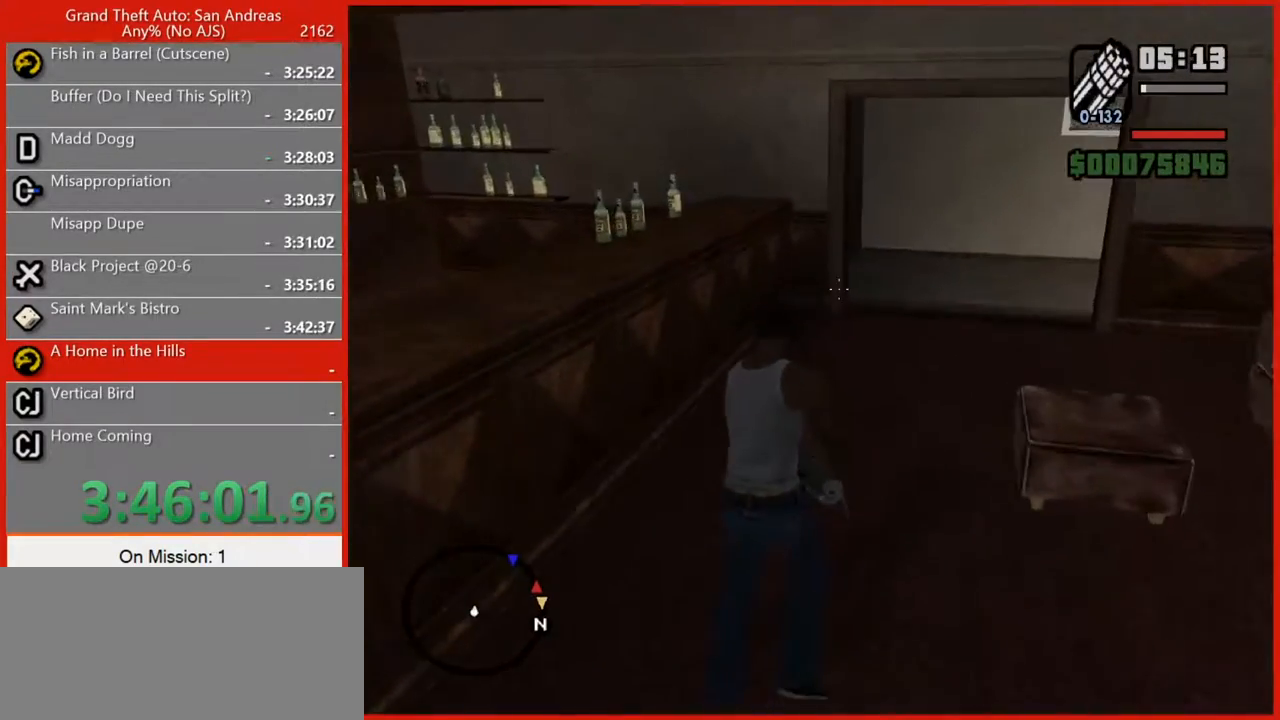
{"keys": ["w"], "mouse": ["right"], "events": []}
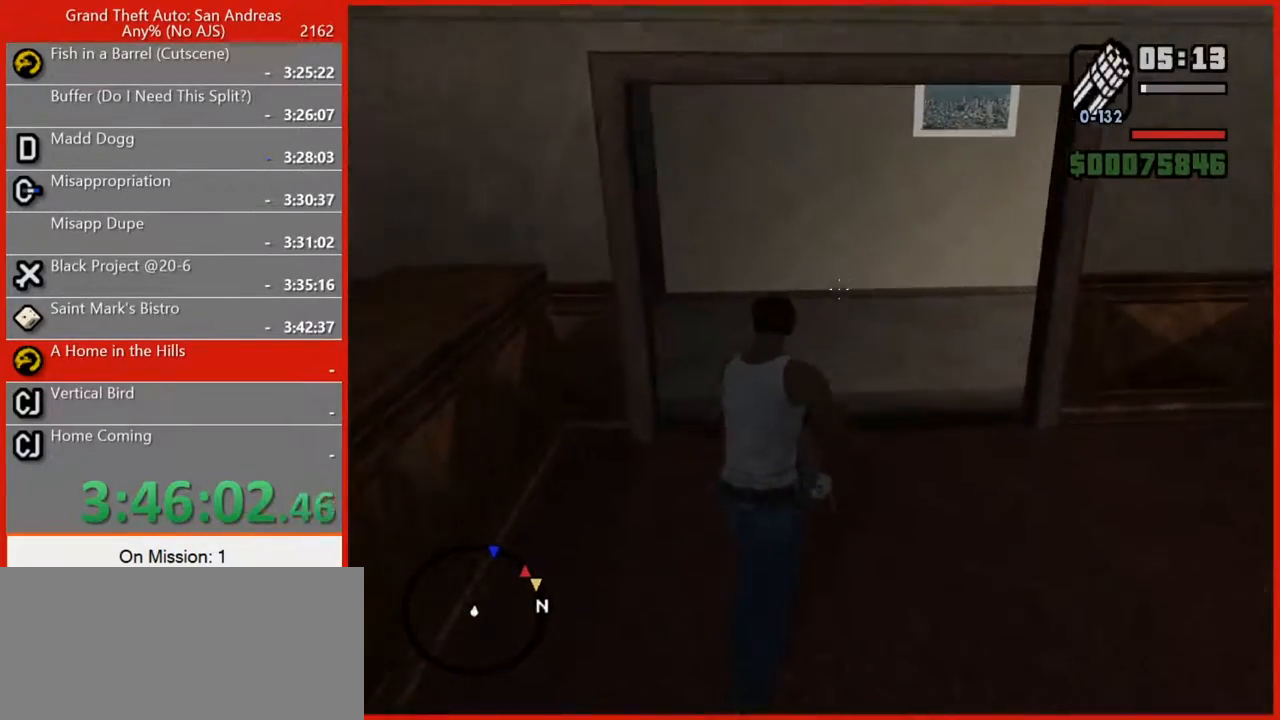
{"keys": ["w"], "mouse": ["right"], "events": []}
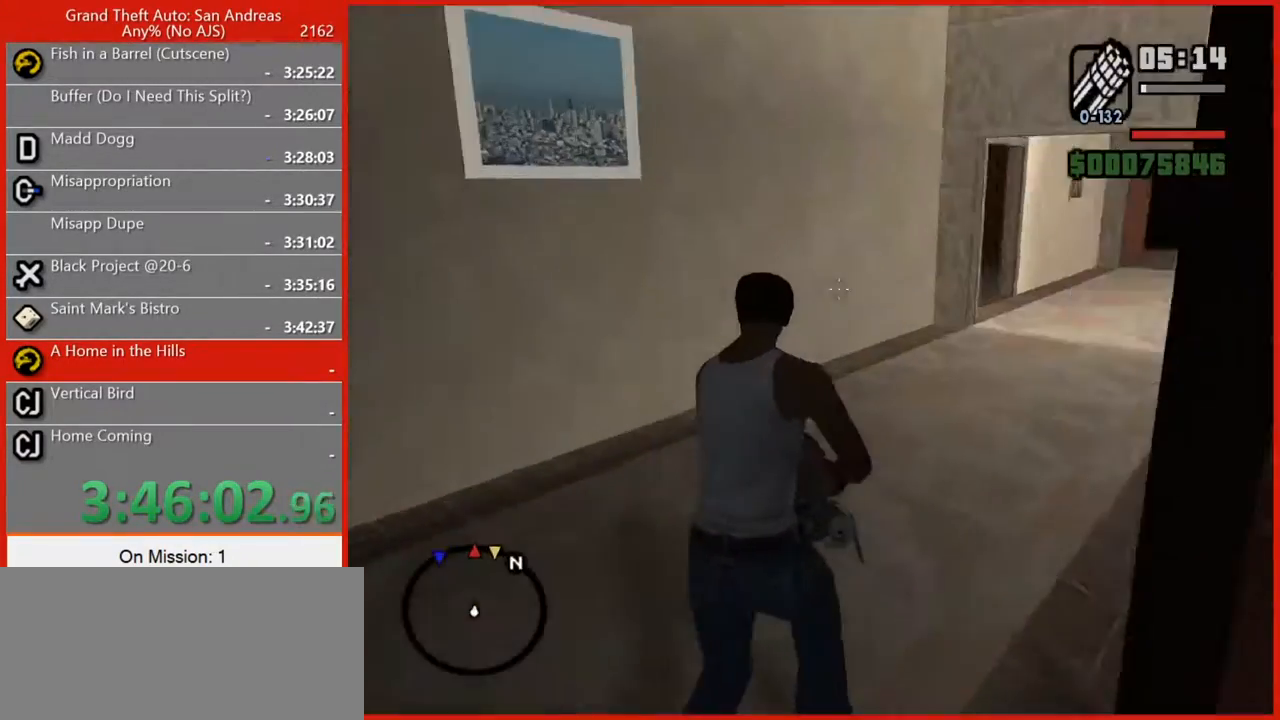
{"keys": ["w"], "mouse": ["right"], "events": []}
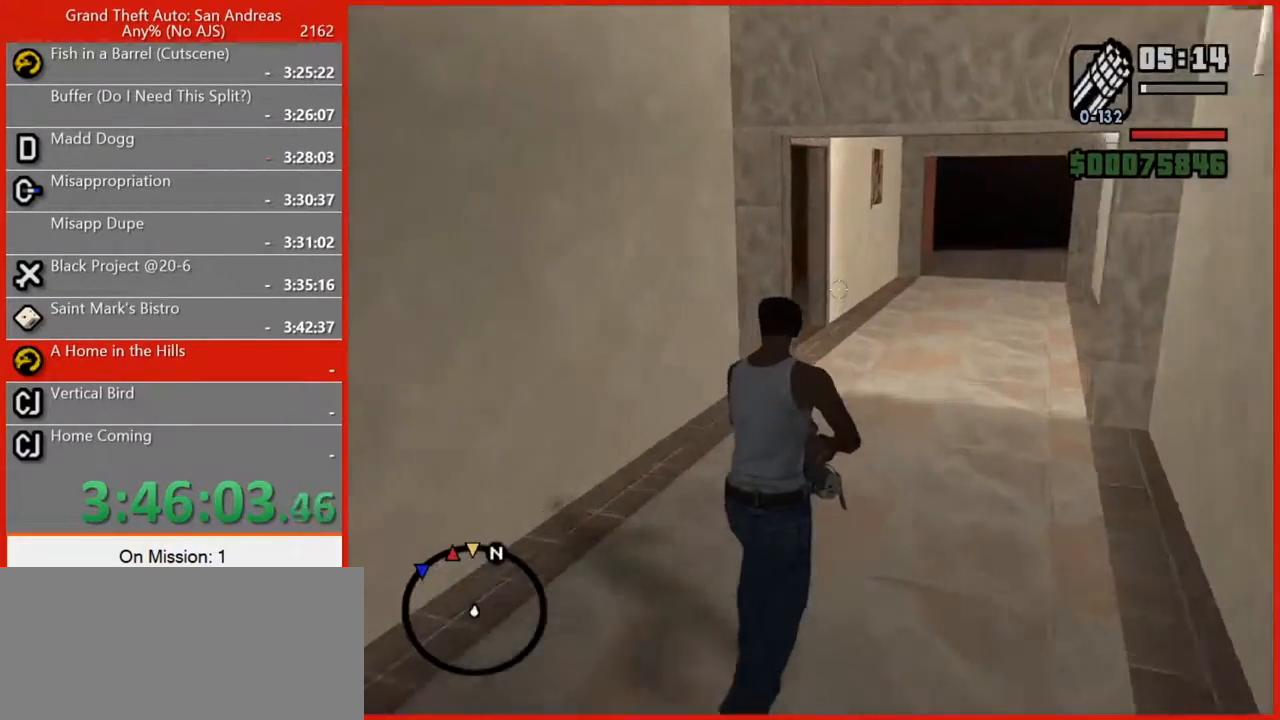
{"keys": ["w"], "mouse": ["right"], "events": []}
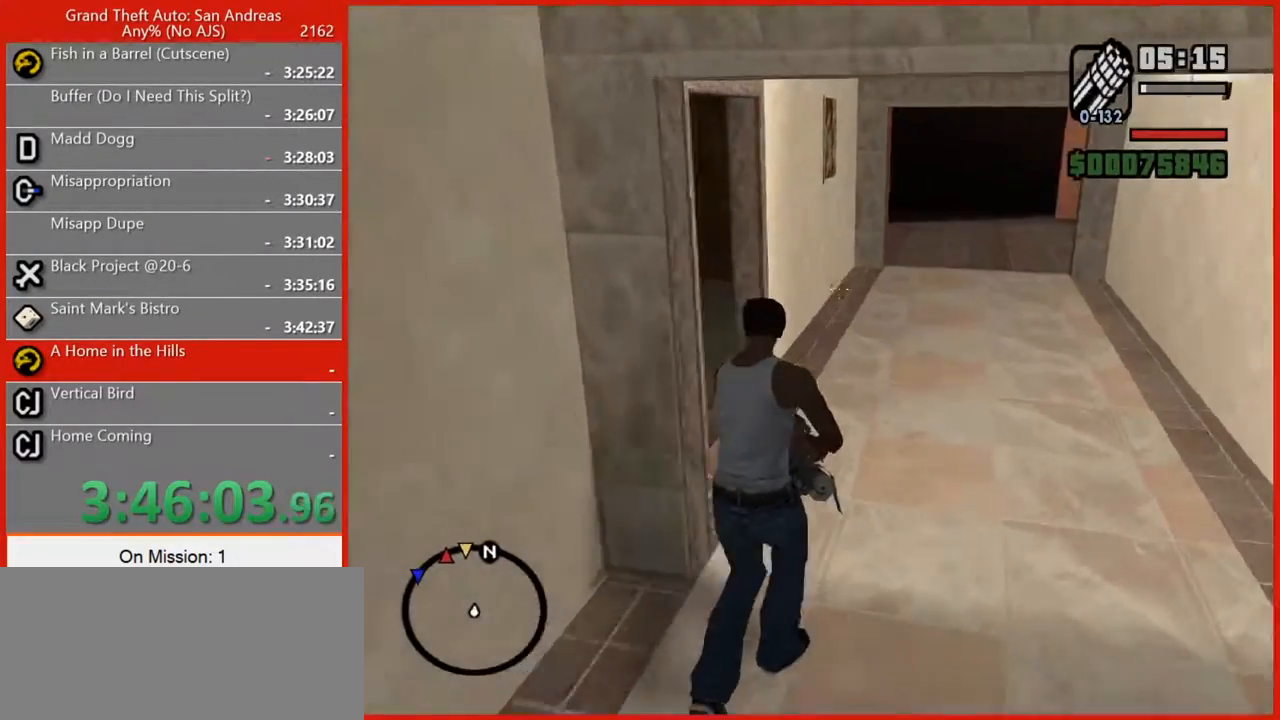
{"keys": ["w"], "mouse": ["right"], "events": []}
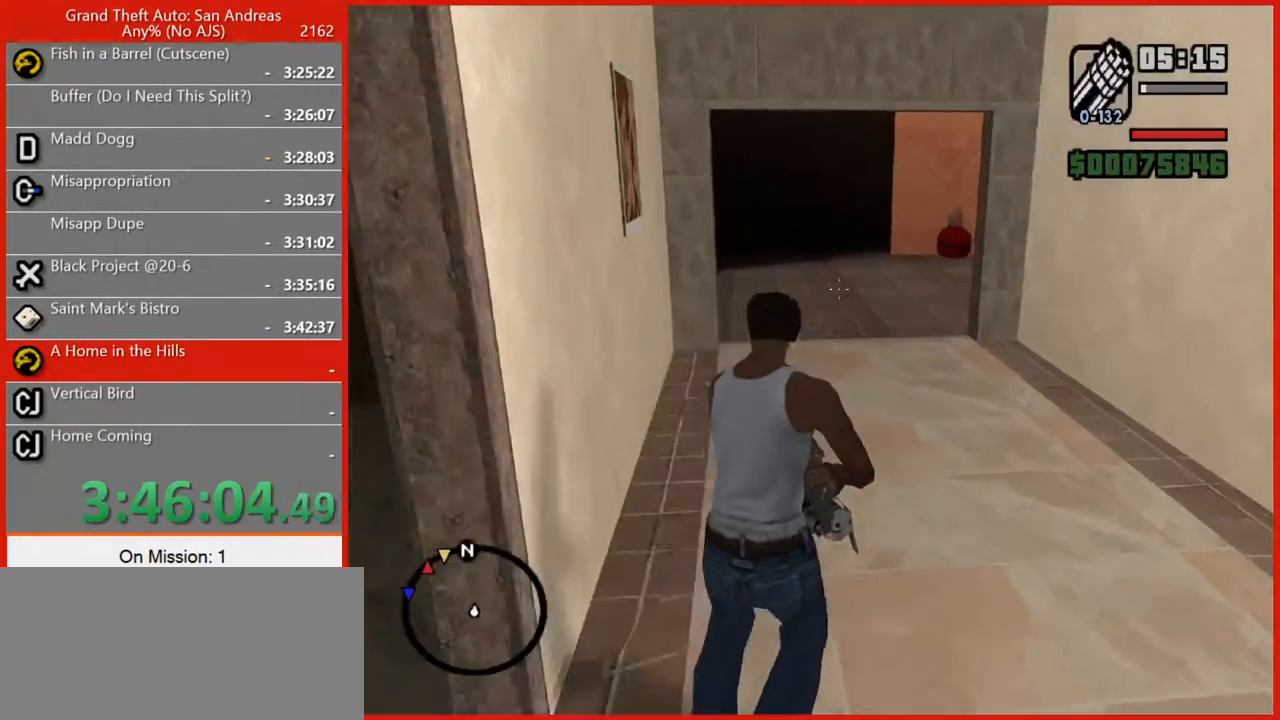
{"keys": ["w"], "mouse": ["right"], "events": []}
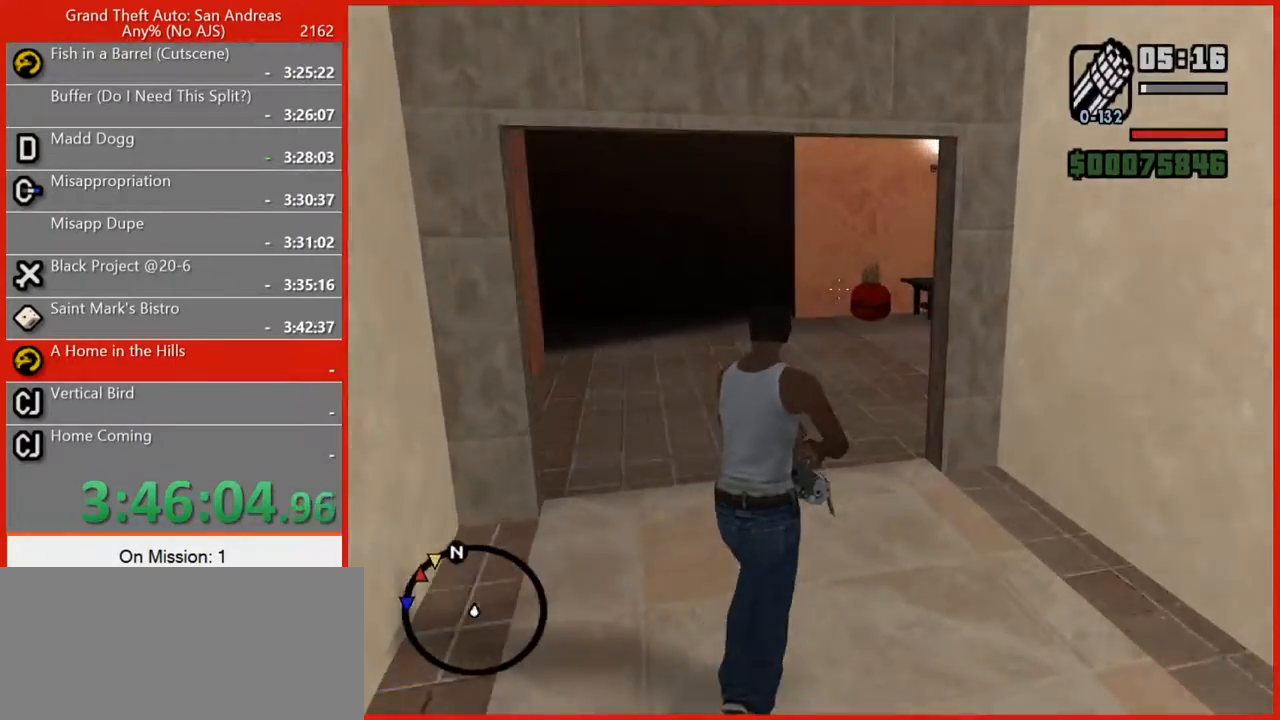
{"keys": ["w"], "mouse": ["right"], "events": []}
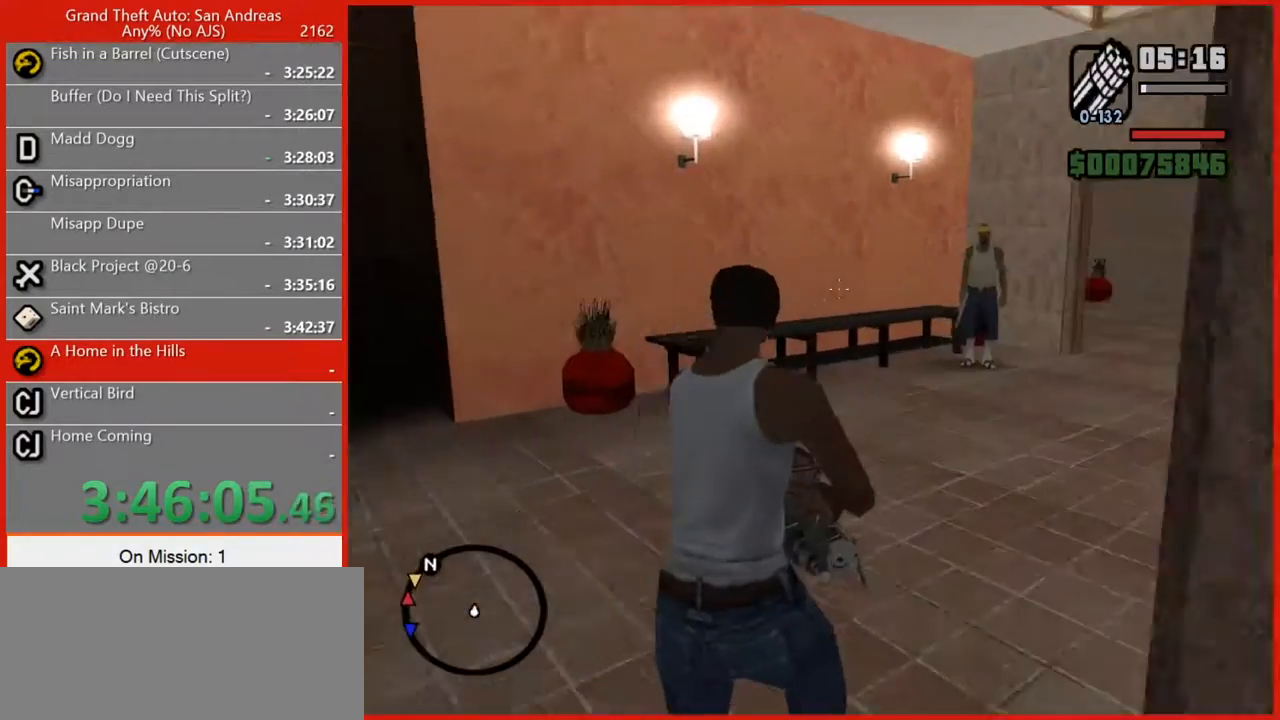
{"keys": ["w"], "mouse": ["right"], "events": [[360, "mouse_left", "down"], [440, "mouse_left", "up"]]}
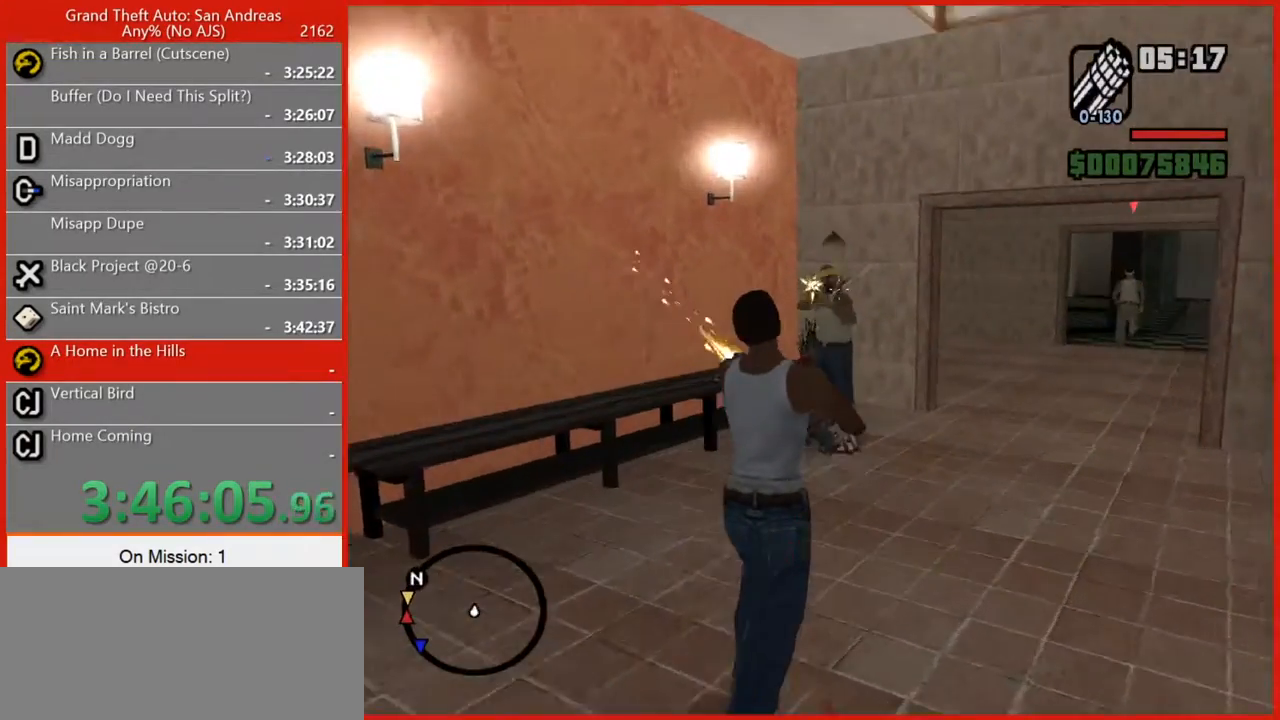
{"keys": ["w"], "mouse": ["right"], "events": []}
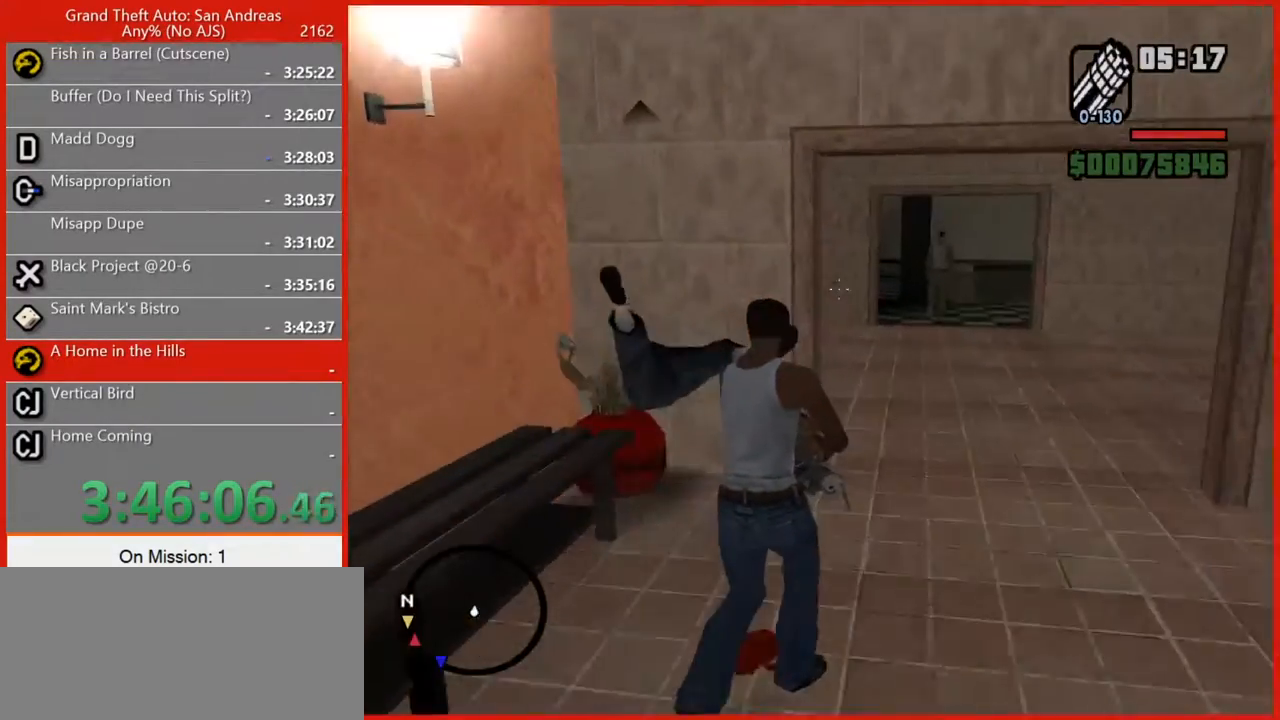
{"keys": ["w"], "mouse": ["right"], "events": []}
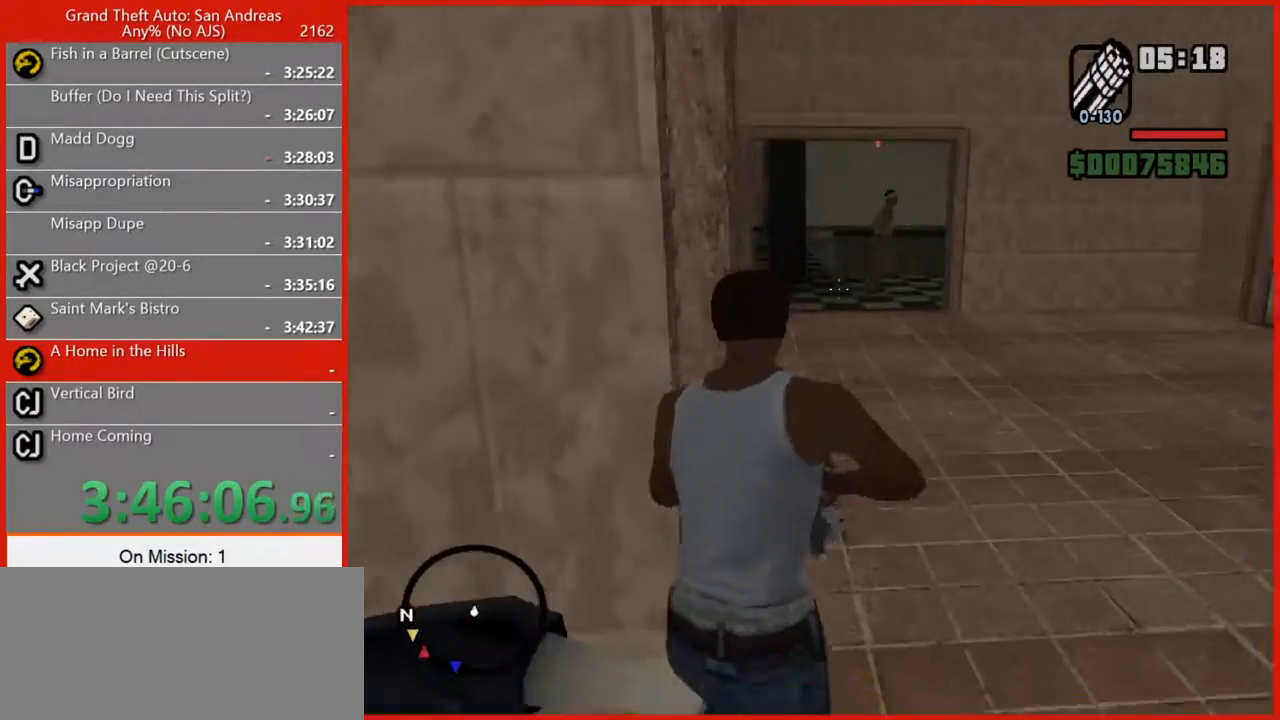
{"keys": ["a", "w"], "mouse": ["right"], "events": [[440, "a", "down"]]}
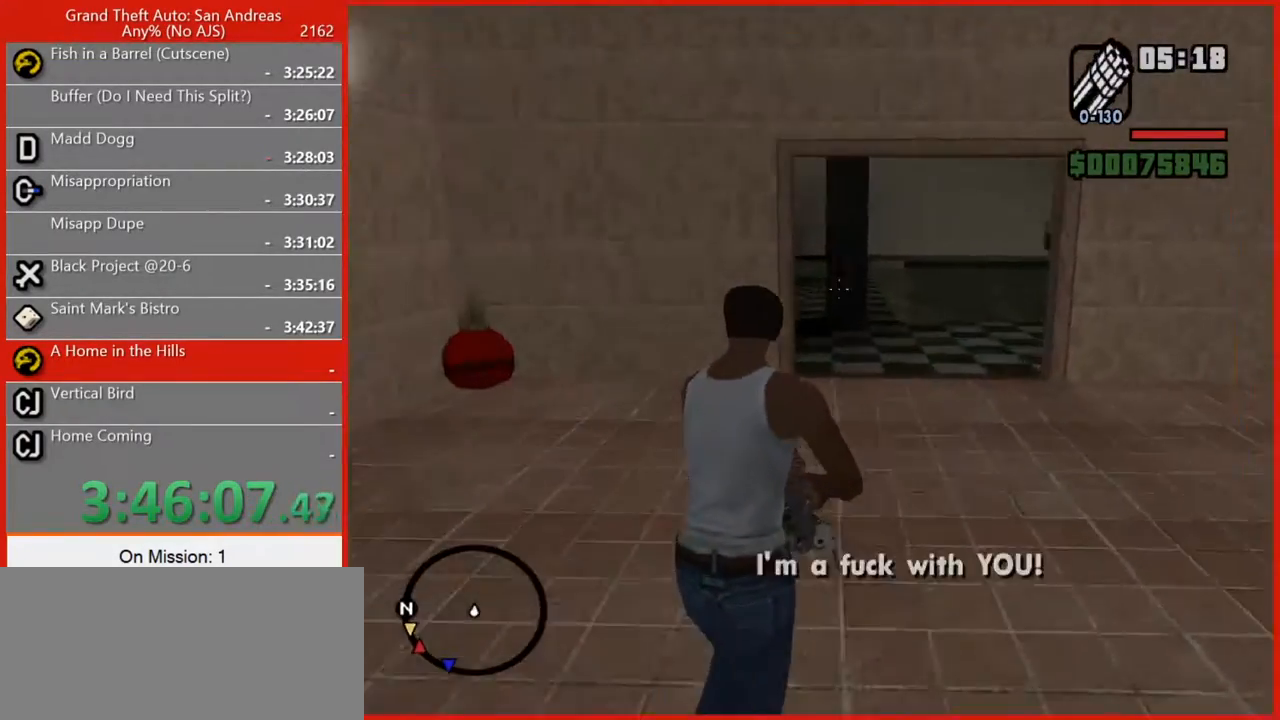
{"keys": ["a", "w"], "mouse": ["right"], "events": []}
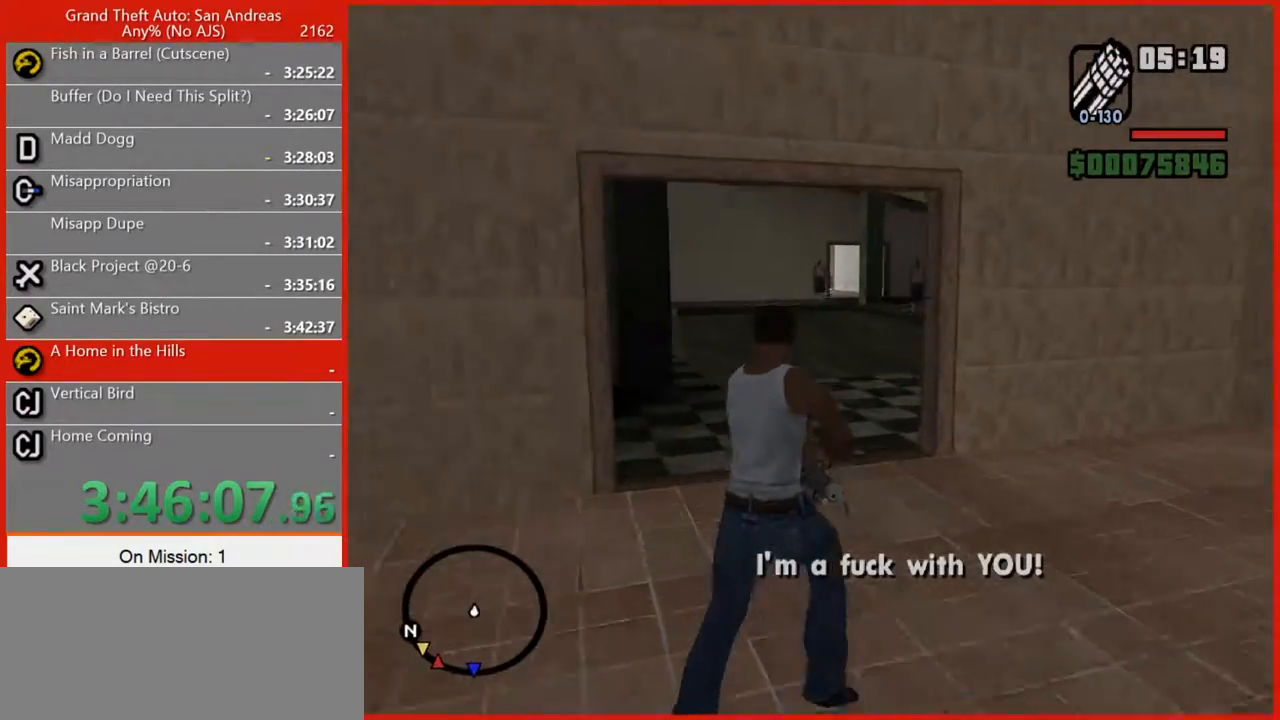
{"keys": ["w"], "mouse": ["left", "right"], "events": [[80, "a", "up"], [380, "mouse_left", "down"]]}
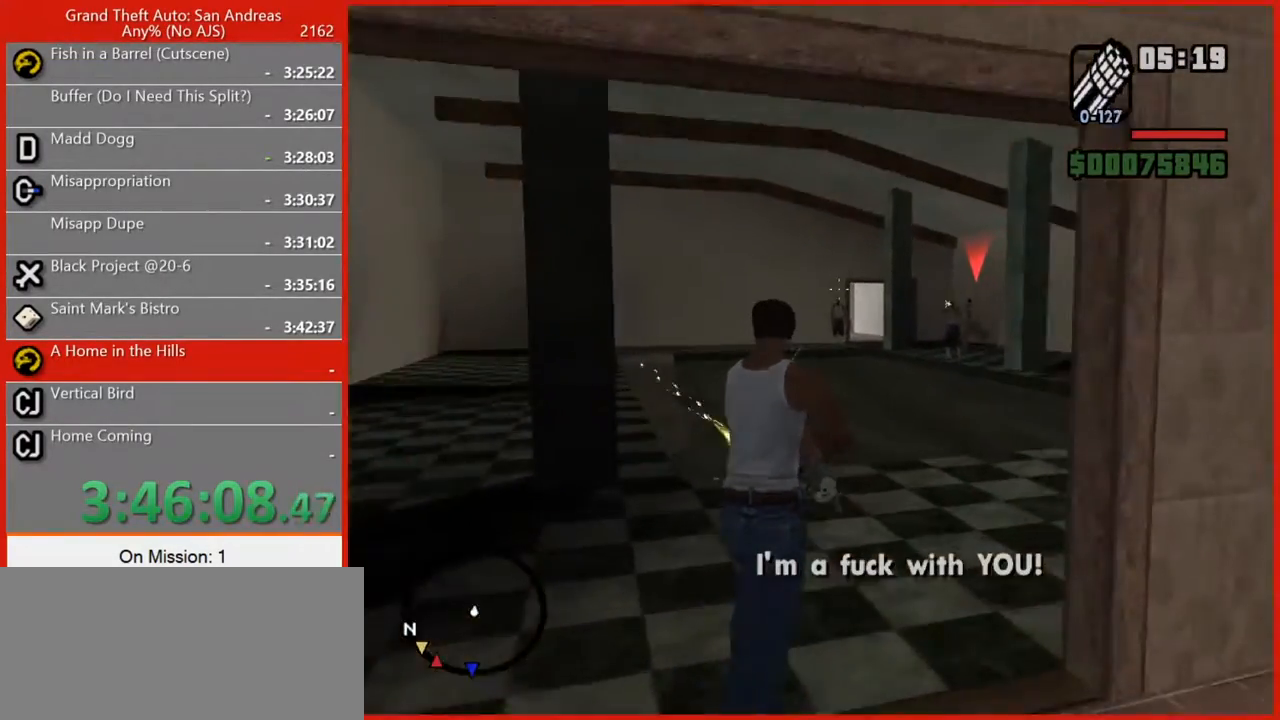
{"keys": ["d", "w"], "mouse": ["right"], "events": [[40, "d", "down"], [40, "mouse_left", "up"], [80, "mouse_left", "down"], [320, "mouse_left", "up"]]}
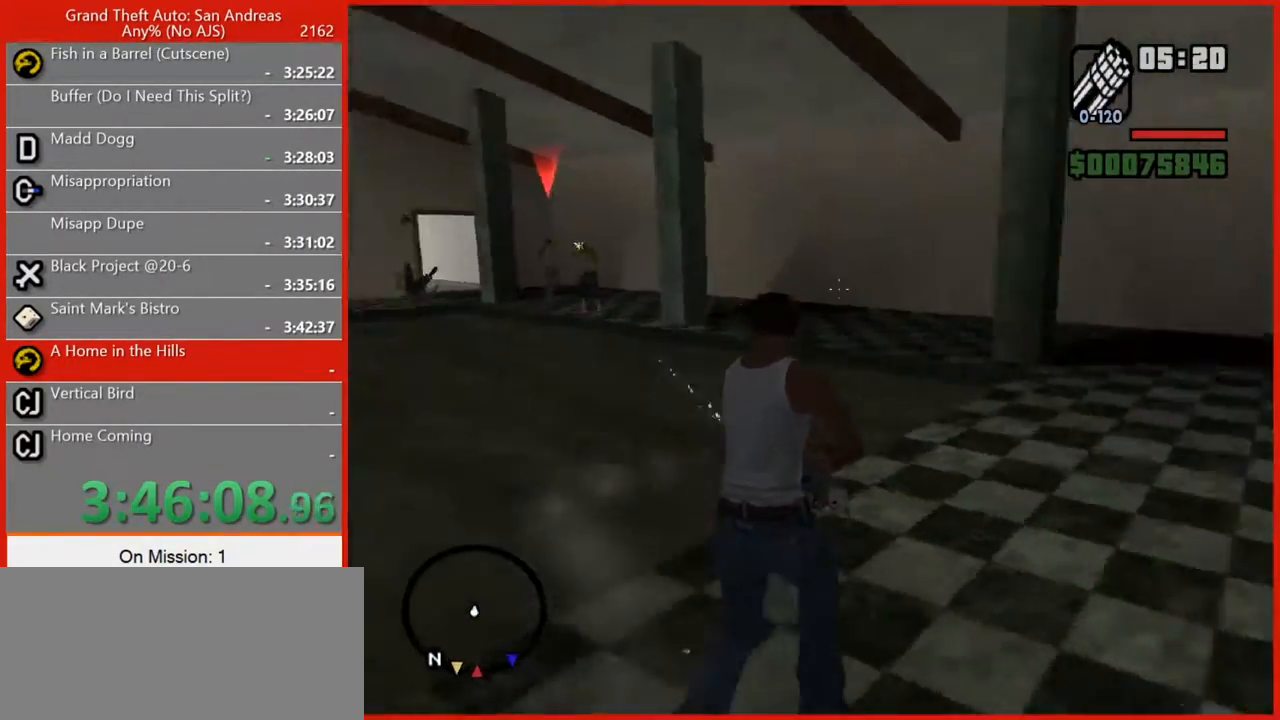
{"keys": ["w"], "mouse": ["right"], "events": [[240, "d", "up"]]}
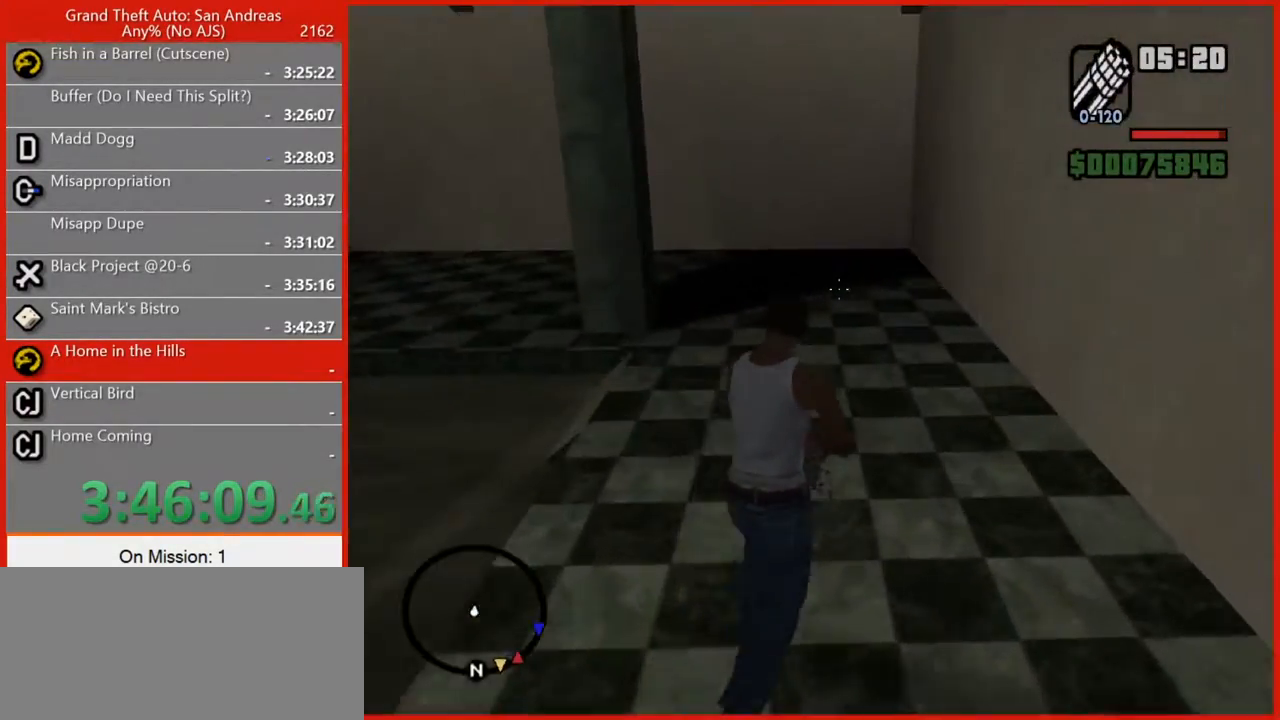
{"keys": ["w"], "mouse": ["right"], "events": []}
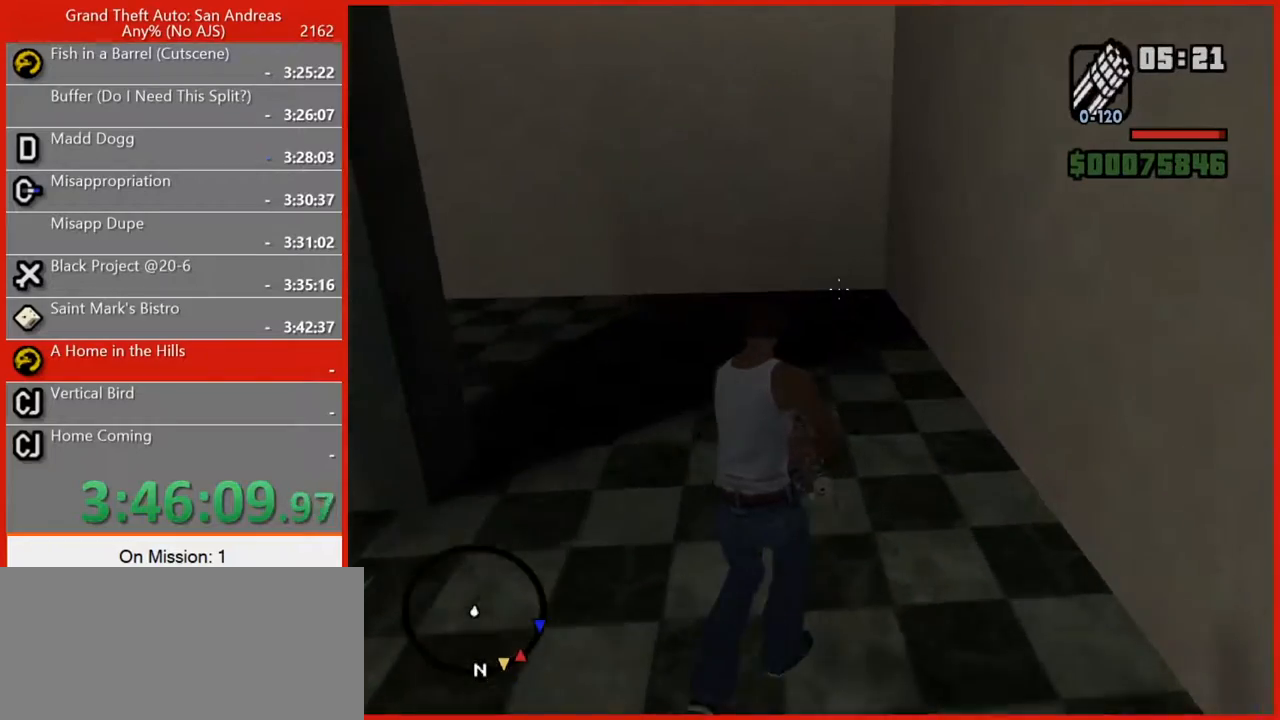
{"keys": ["w"], "mouse": ["right"], "events": []}
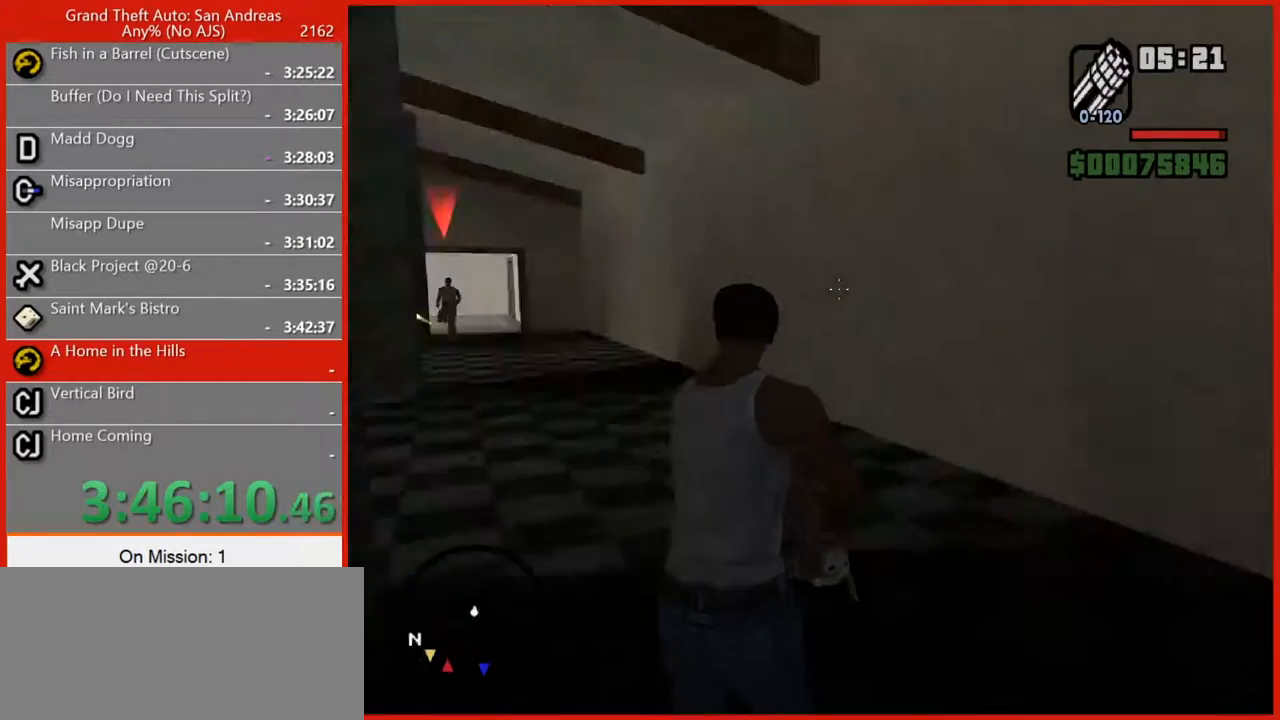
{"keys": ["w"], "mouse": ["right"], "events": []}
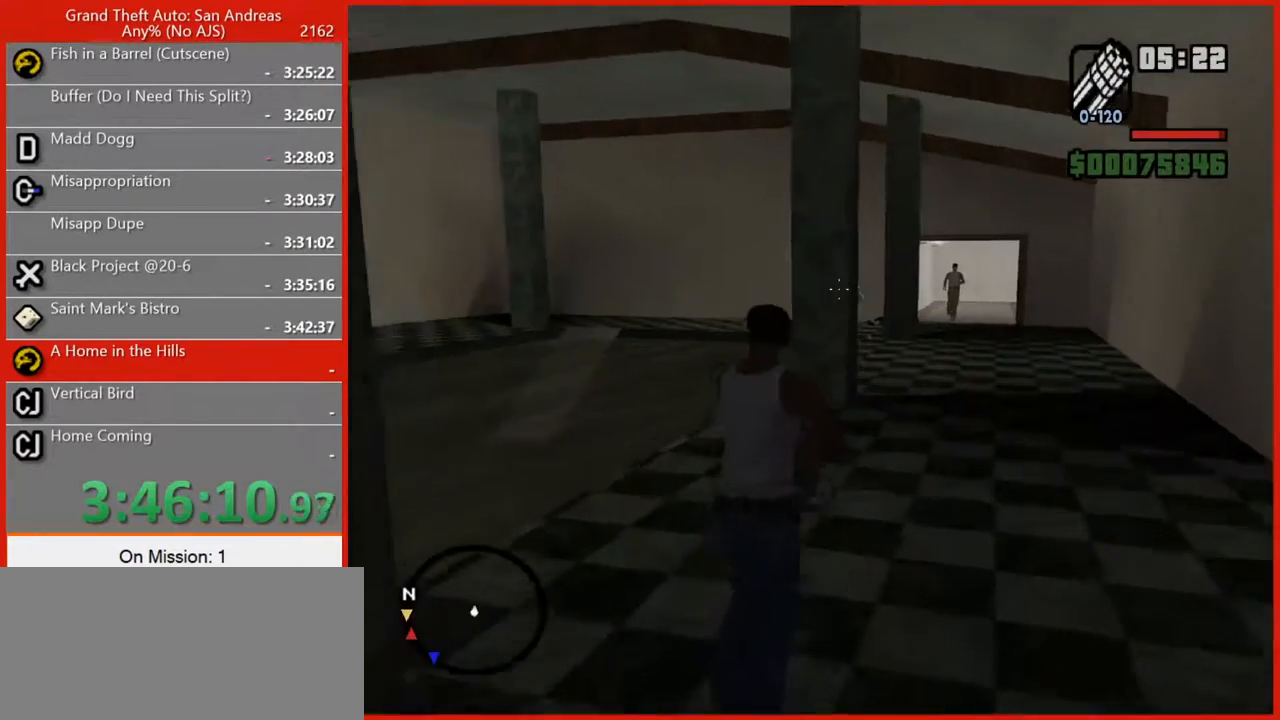
{"keys": ["d", "w"], "mouse": ["right"], "events": [[300, "d", "down"]]}
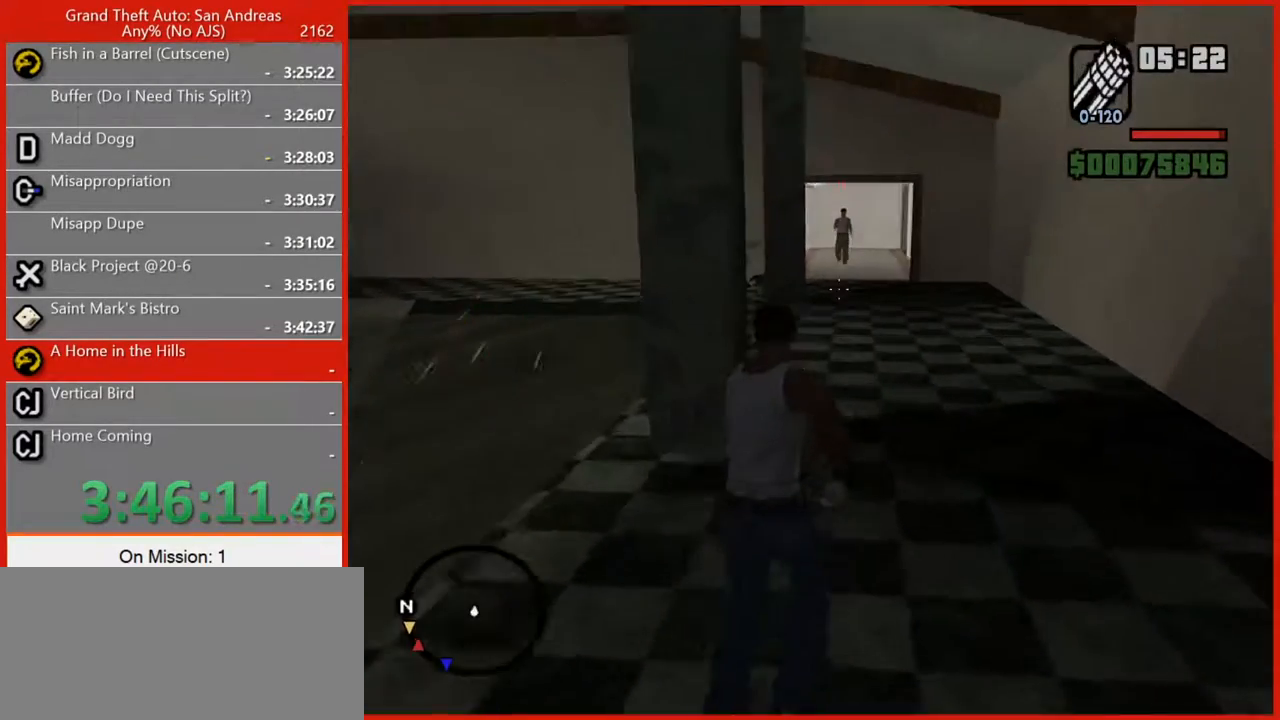
{"keys": ["d", "w"], "mouse": ["right"], "events": [[40, "d", "up"], [360, "d", "down"]]}
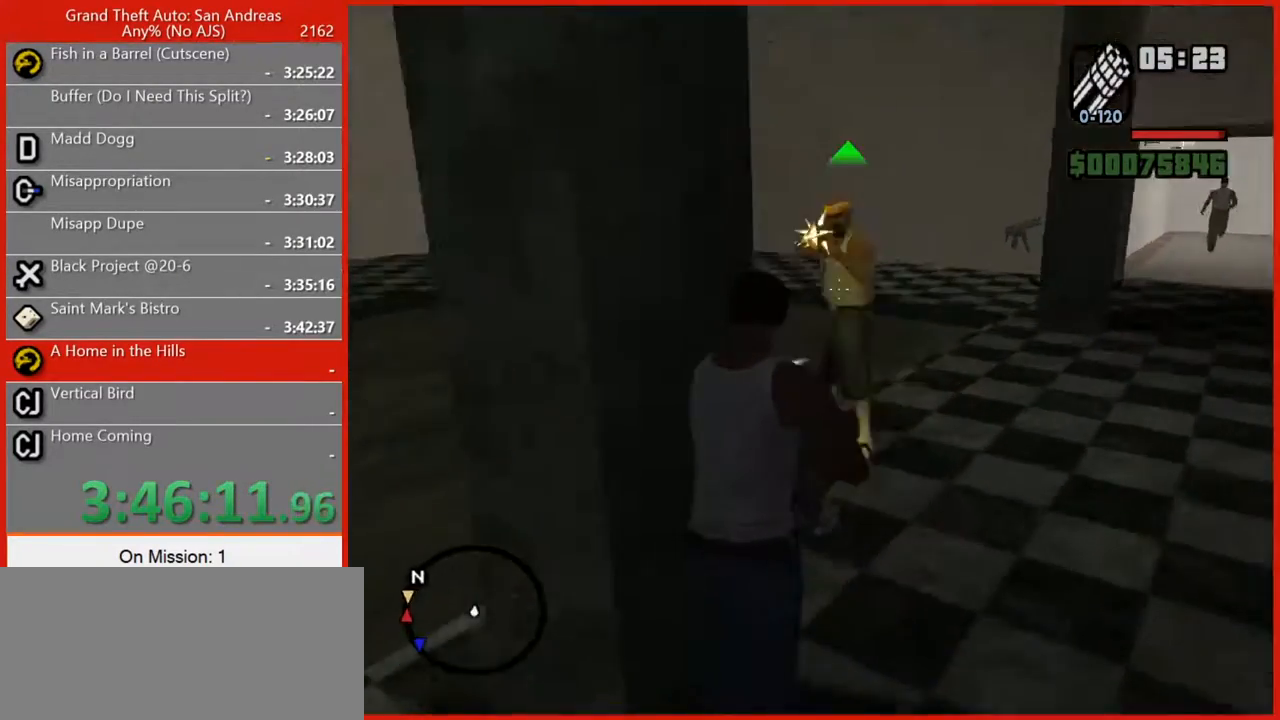
{"keys": ["w"], "mouse": ["right"], "events": [[100, "mouse_left", "down"], [140, "d", "up"], [200, "mouse_left", "up"]]}